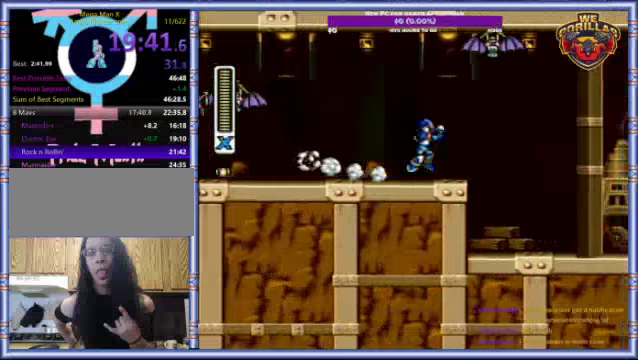
Gameplay with a controller (Nintendo layout); each line is a JSON object with the inputs held at the frame after it. "events" lists button and stick changes between this image and that frame as [ms after this image, input, new state], when the widget could be followed in between. Not read: L3 R3.
{"buttons": ["DPAD_RIGHT"], "events": [[33, "DPAD_UP", "down"], [133, "DPAD_UP", "up"], [133, "L1", "up"]]}
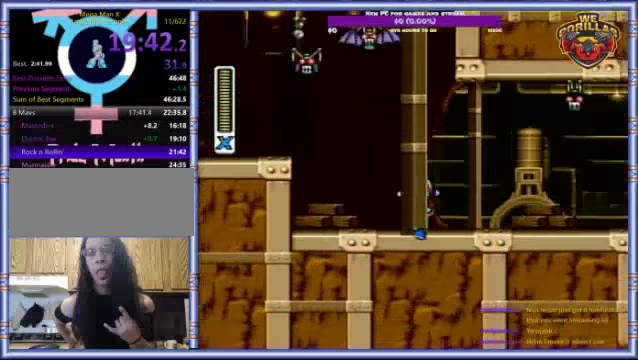
{"buttons": ["R1", "DPAD_RIGHT"], "events": [[100, "R1", "down"]]}
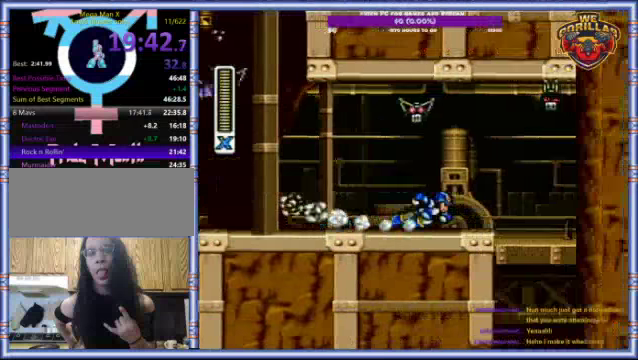
{"buttons": [], "events": [[33, "L1", "down"], [67, "R1", "up"], [133, "L1", "up"], [433, "DPAD_RIGHT", "up"]]}
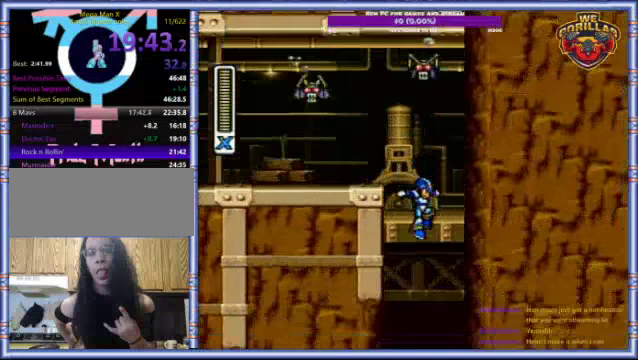
{"buttons": ["DPAD_RIGHT"], "events": [[467, "DPAD_RIGHT", "down"]]}
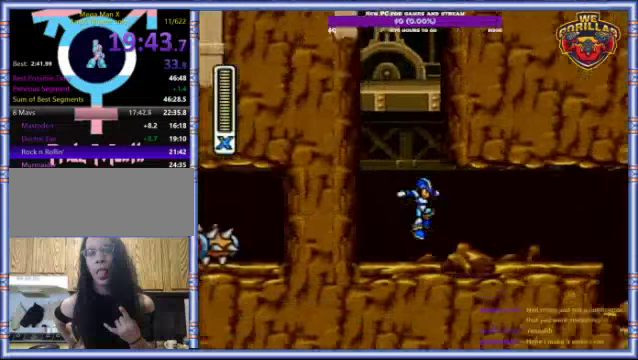
{"buttons": ["L1", "R1", "DPAD_RIGHT"], "events": [[167, "R1", "down"], [500, "L1", "down"]]}
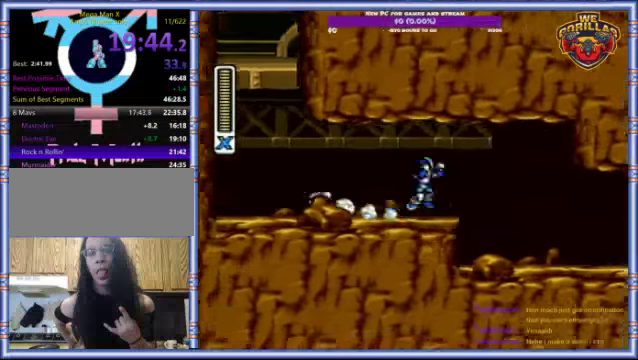
{"buttons": ["DPAD_RIGHT"], "events": [[33, "R1", "up"], [100, "L1", "up"]]}
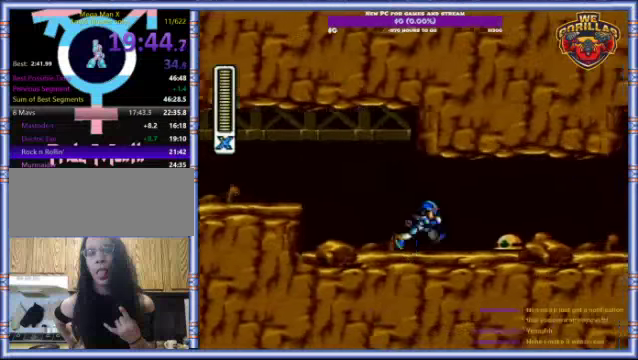
{"buttons": ["DPAD_RIGHT"], "events": [[33, "R1", "down"], [167, "L1", "down"], [267, "R1", "up"], [333, "L1", "up"]]}
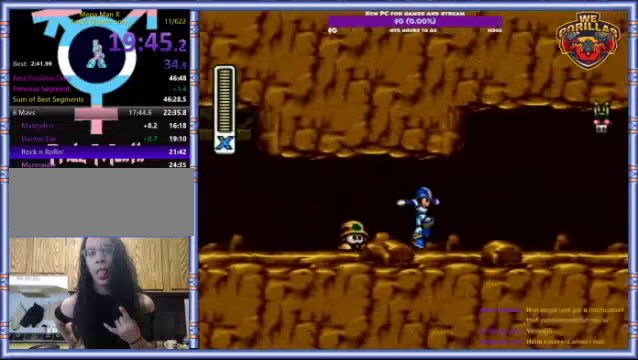
{"buttons": ["R1", "DPAD_RIGHT"], "events": [[133, "R1", "down"]]}
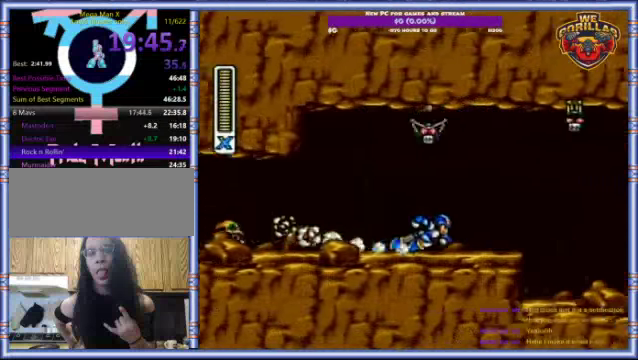
{"buttons": ["DPAD_RIGHT"], "events": [[67, "L1", "down"], [67, "R1", "up"], [200, "L1", "up"]]}
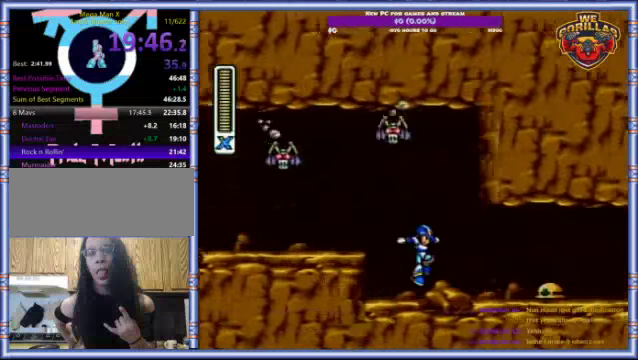
{"buttons": ["DPAD_RIGHT"], "events": [[167, "R1", "down"], [300, "L1", "down"], [300, "R1", "up"], [466, "L1", "up"]]}
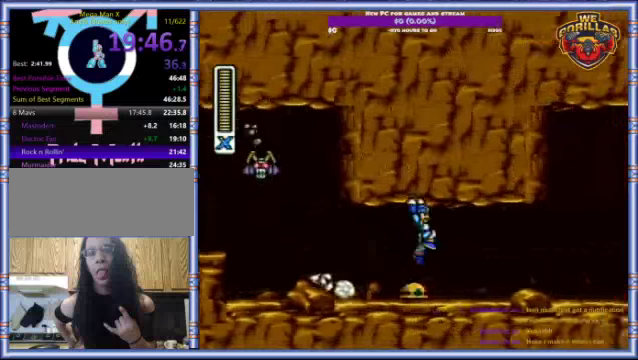
{"buttons": ["R1", "DPAD_RIGHT"], "events": [[300, "R1", "down"]]}
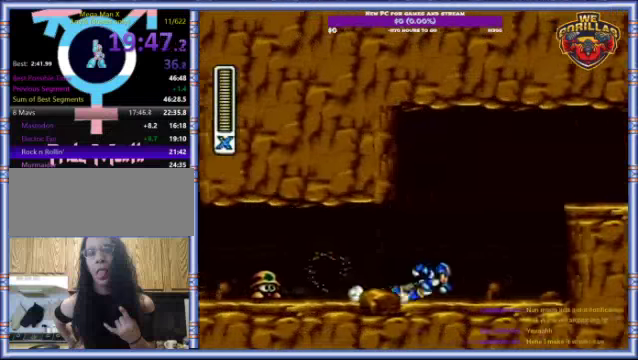
{"buttons": ["L1", "R1"], "events": [[33, "L1", "down"], [66, "DPAD_RIGHT", "up"], [100, "R1", "up"], [366, "L1", "up"], [433, "L1", "down"], [433, "R1", "down"]]}
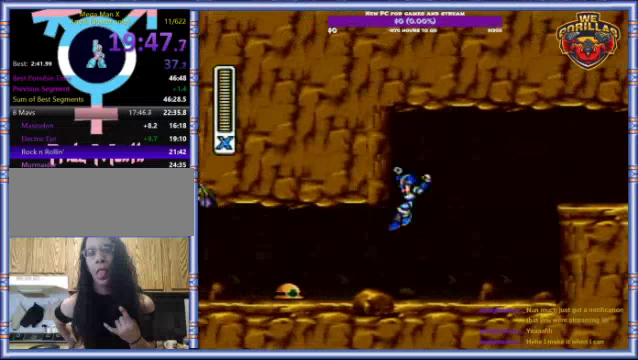
{"buttons": ["DPAD_RIGHT"], "events": [[33, "DPAD_RIGHT", "down"], [66, "DPAD_UP", "down"], [233, "DPAD_UP", "up"], [333, "L1", "up"], [333, "R1", "up"]]}
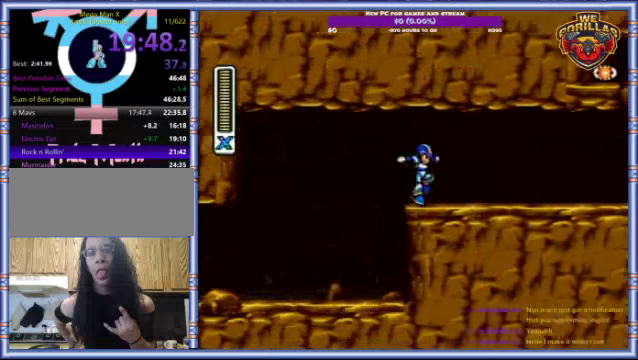
{"buttons": ["R1", "DPAD_RIGHT"], "events": [[133, "R1", "down"]]}
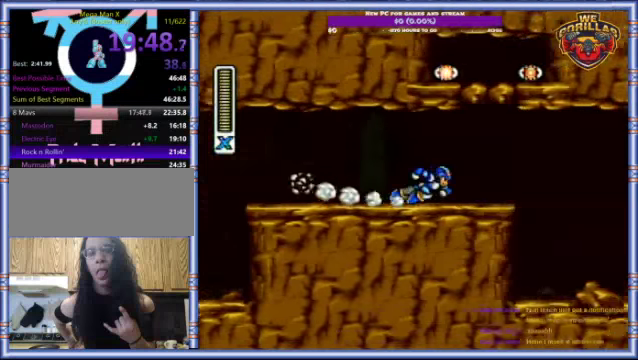
{"buttons": ["DPAD_RIGHT"], "events": [[33, "L1", "down"], [100, "R1", "up"], [133, "L1", "up"]]}
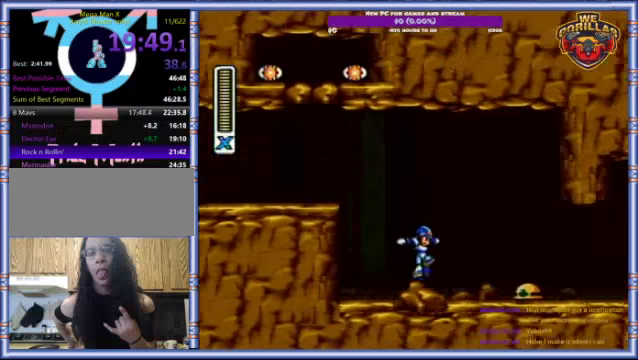
{"buttons": ["DPAD_RIGHT"], "events": [[166, "R1", "down"], [200, "L1", "down"], [233, "DPAD_UP", "down"], [300, "DPAD_UP", "up"], [333, "L1", "up"], [333, "R1", "up"]]}
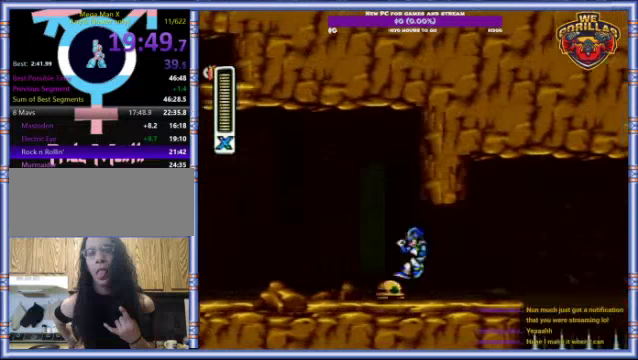
{"buttons": ["DPAD_RIGHT"], "events": [[166, "R1", "down"], [466, "R1", "up"]]}
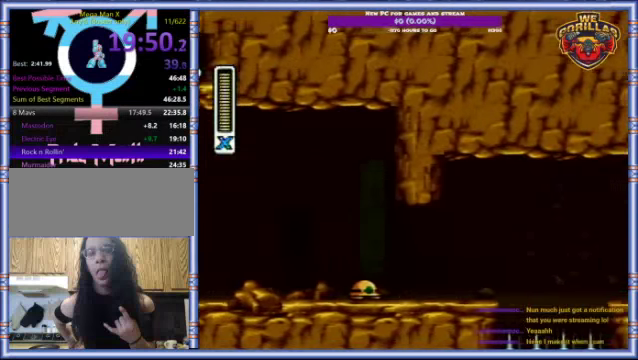
{"buttons": ["L1", "DPAD_RIGHT"], "events": [[133, "R1", "down"], [366, "L1", "down"], [433, "R1", "up"]]}
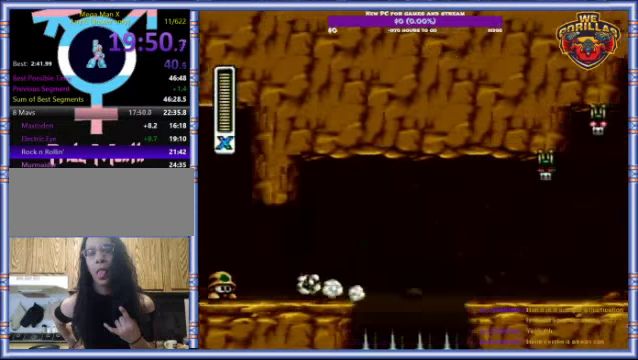
{"buttons": ["R1", "DPAD_RIGHT"], "events": [[33, "L1", "up"], [366, "R1", "down"]]}
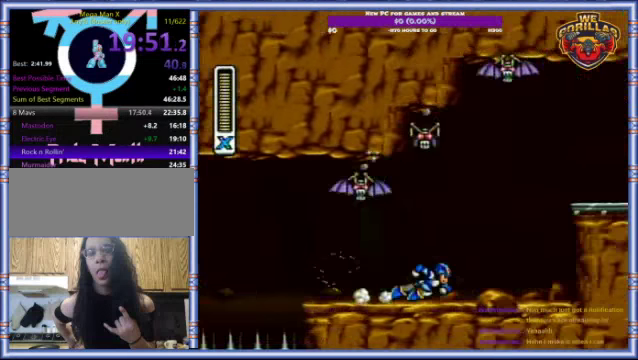
{"buttons": ["DPAD_RIGHT"], "events": [[333, "L1", "down"], [433, "R1", "up"], [466, "L1", "up"]]}
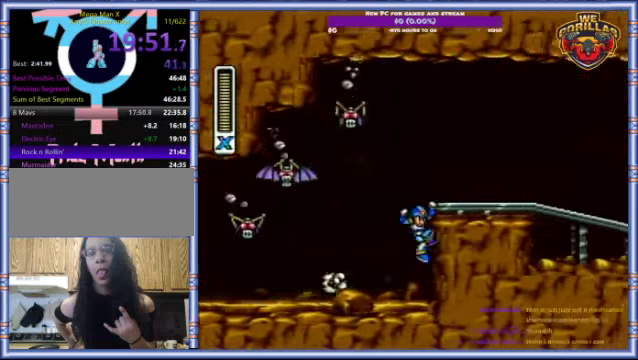
{"buttons": ["DPAD_RIGHT"], "events": [[33, "R1", "down"], [66, "L1", "down"], [234, "R1", "up"], [400, "L1", "up"]]}
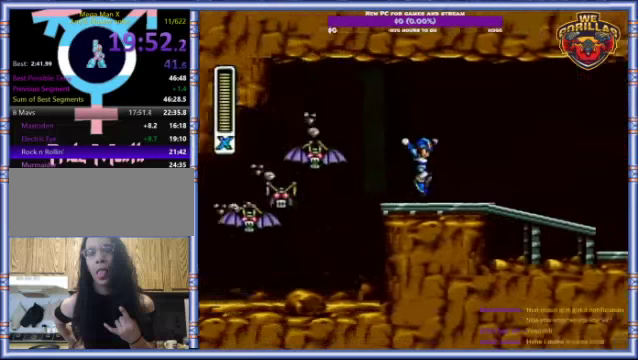
{"buttons": ["R1", "DPAD_RIGHT"], "events": [[234, "R1", "down"]]}
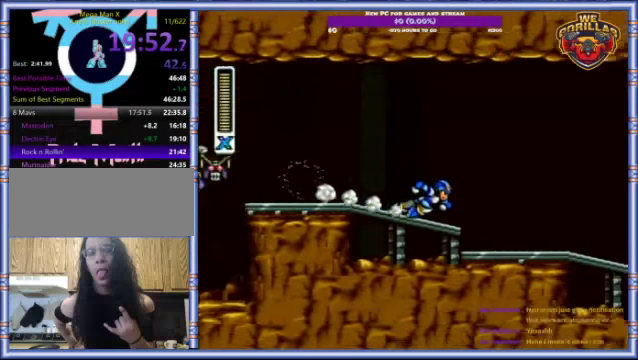
{"buttons": ["R1", "DPAD_RIGHT"], "events": [[200, "R1", "up"], [500, "R1", "down"]]}
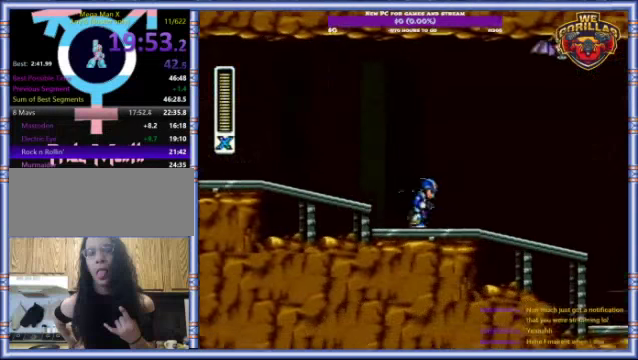
{"buttons": ["R1", "DPAD_RIGHT"], "events": [[234, "R1", "up"], [500, "R1", "down"]]}
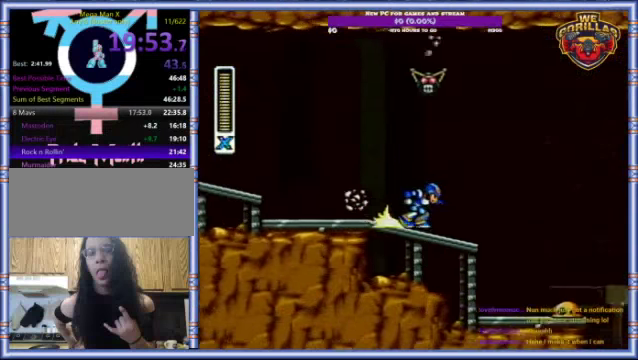
{"buttons": ["L1", "DPAD_RIGHT"], "events": [[234, "DPAD_UP", "down"], [234, "L1", "down"], [267, "R1", "up"], [300, "DPAD_UP", "up"]]}
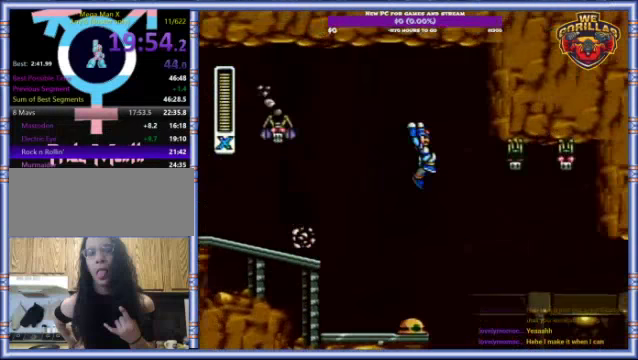
{"buttons": ["Y", "DPAD_RIGHT"], "events": [[34, "L1", "up"], [134, "Y", "down"]]}
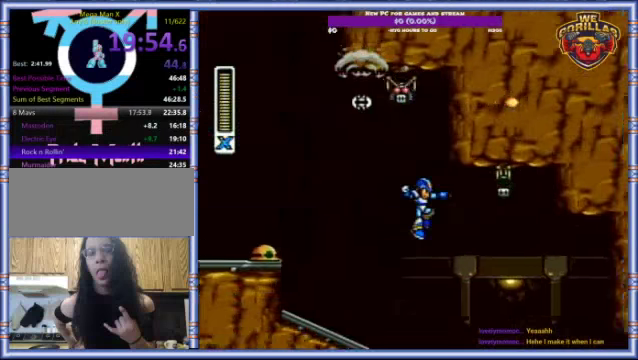
{"buttons": ["Y", "DPAD_RIGHT"], "events": []}
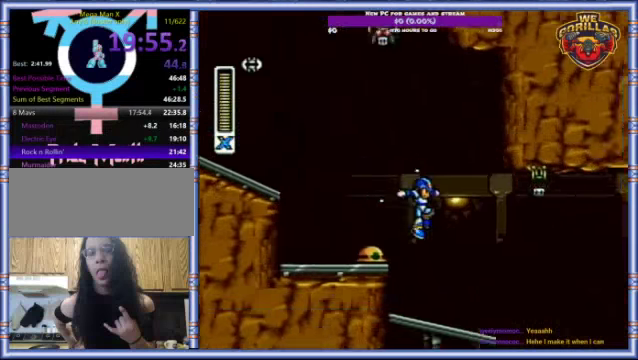
{"buttons": ["Y", "R1", "DPAD_RIGHT"], "events": [[400, "R1", "down"]]}
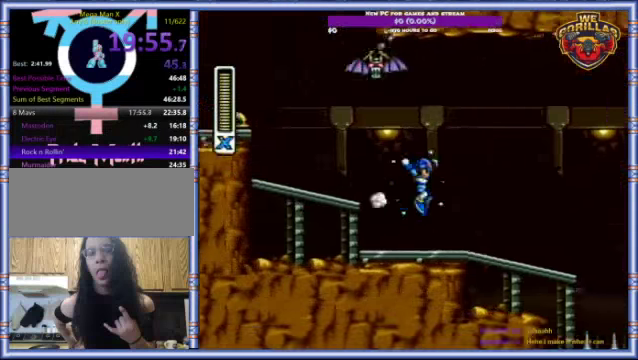
{"buttons": ["Y", "R1", "DPAD_RIGHT"], "events": [[134, "R1", "up"], [334, "Y", "up"], [367, "R1", "down"], [434, "Y", "down"]]}
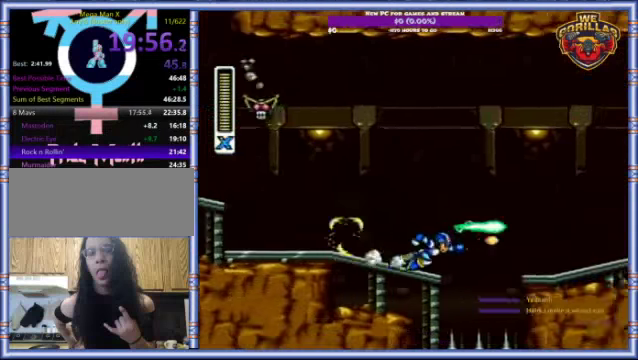
{"buttons": ["Y", "L1", "DPAD_RIGHT"], "events": [[34, "L1", "down"], [200, "R1", "up"]]}